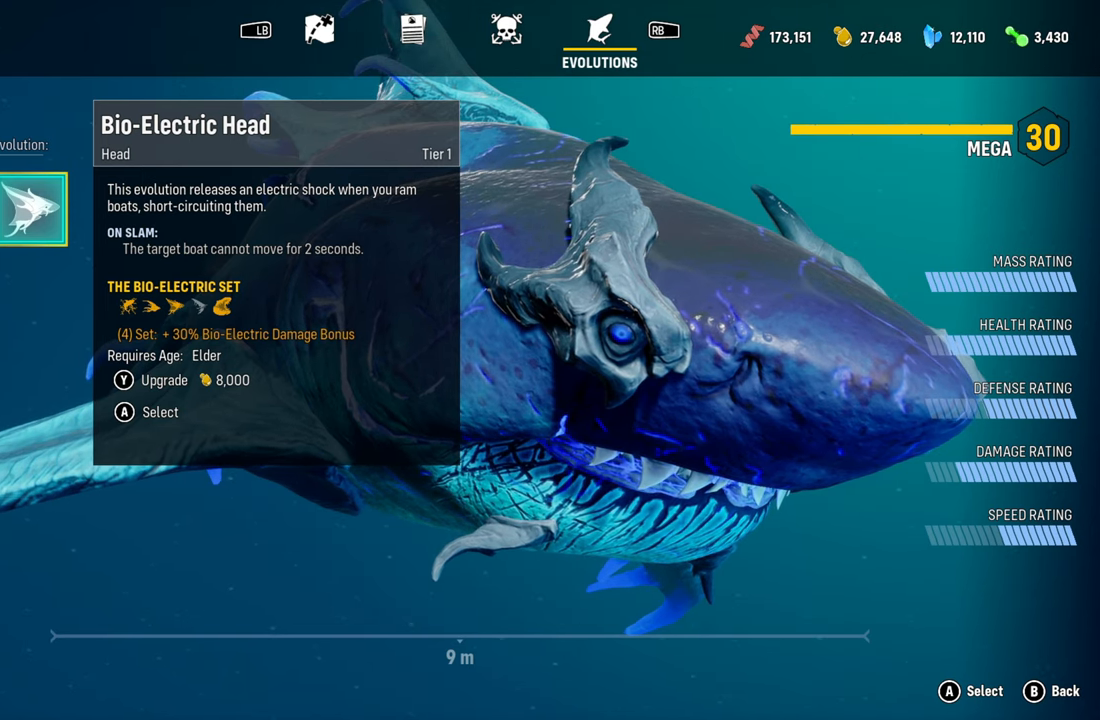
Gameplay with a controller (Xbox layout); each line is a JSON object with the inputs held at the frame after it. "events" lists button and stick changes between this image and that frame as [ms after this image, input, new state], when the widget could be followed in between. Not read: L3.
{"buttons": [], "left_stick": "center", "right_stick": "center", "events": [[100, "Y", "down"], [300, "Y", "up"]]}
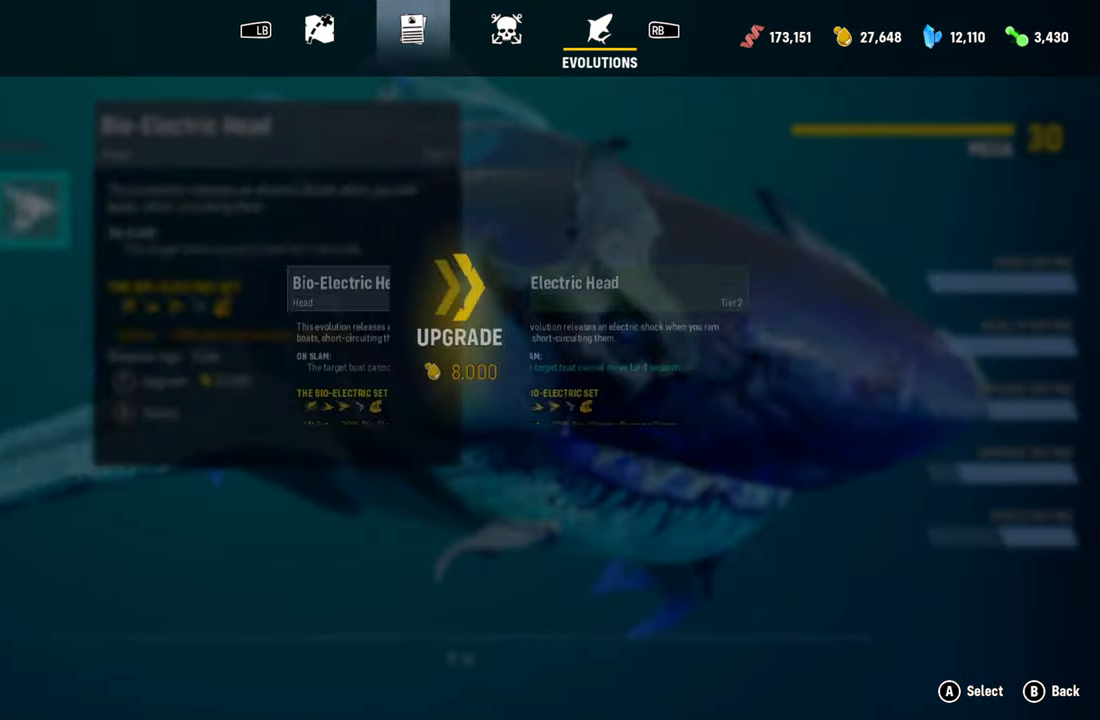
{"buttons": [], "left_stick": "center", "right_stick": "center", "events": []}
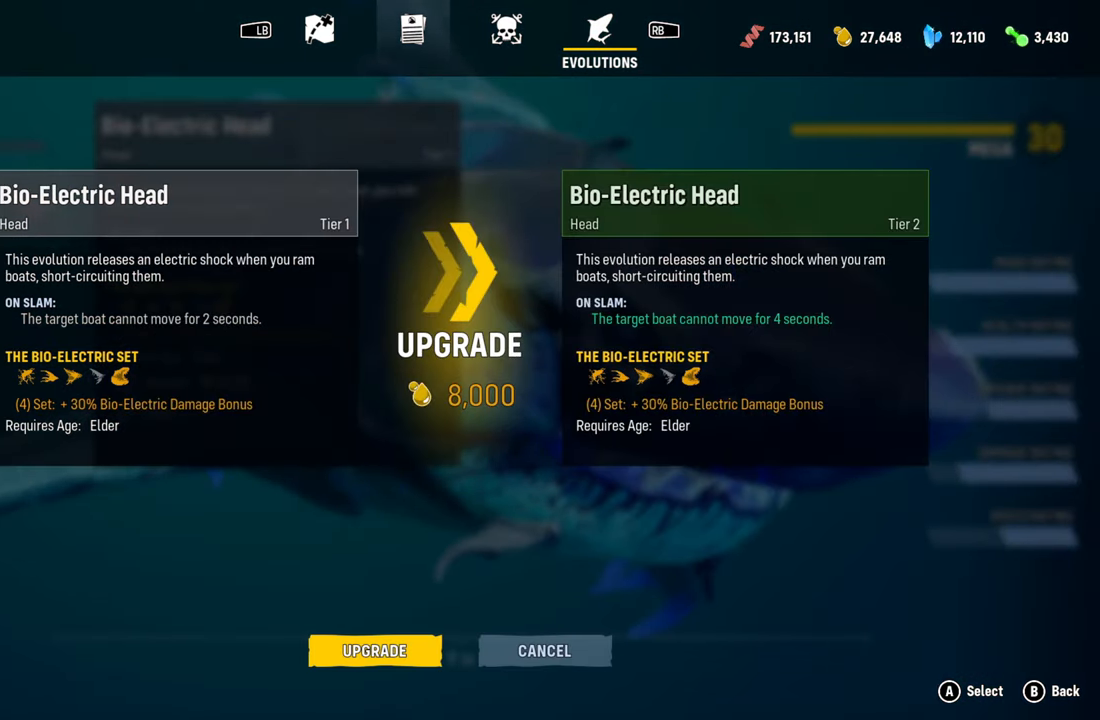
{"buttons": [], "left_stick": "center", "right_stick": "center", "events": [[340, "A", "down"], [500, "A", "up"]]}
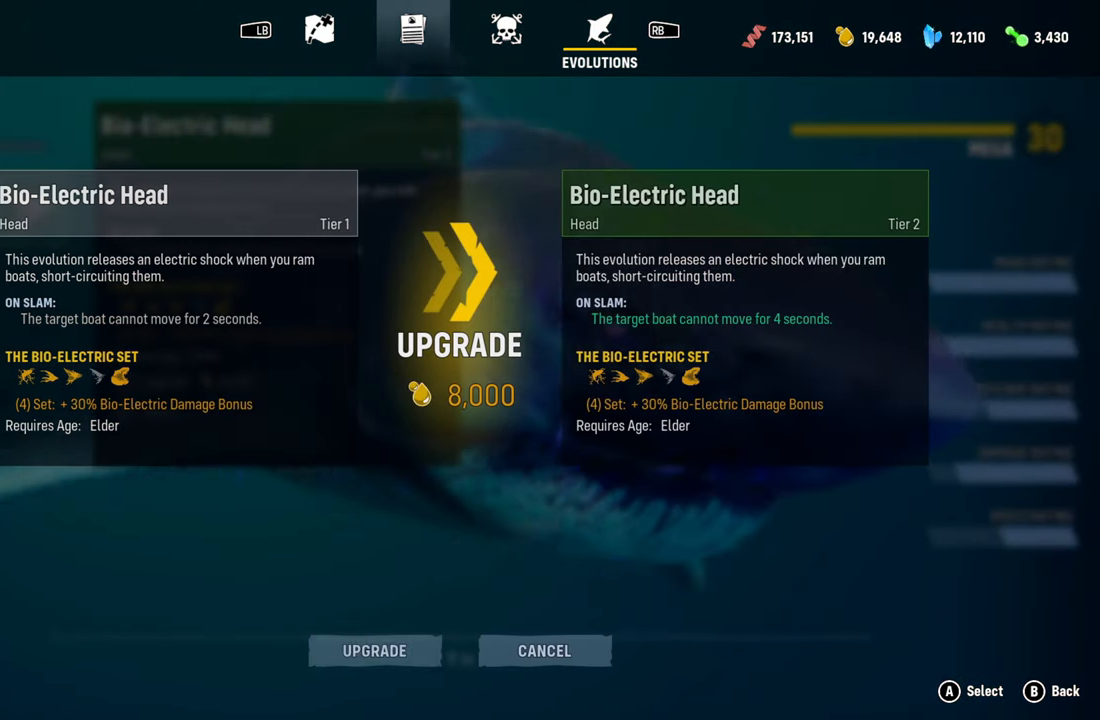
{"buttons": [], "left_stick": "center", "right_stick": "center", "events": []}
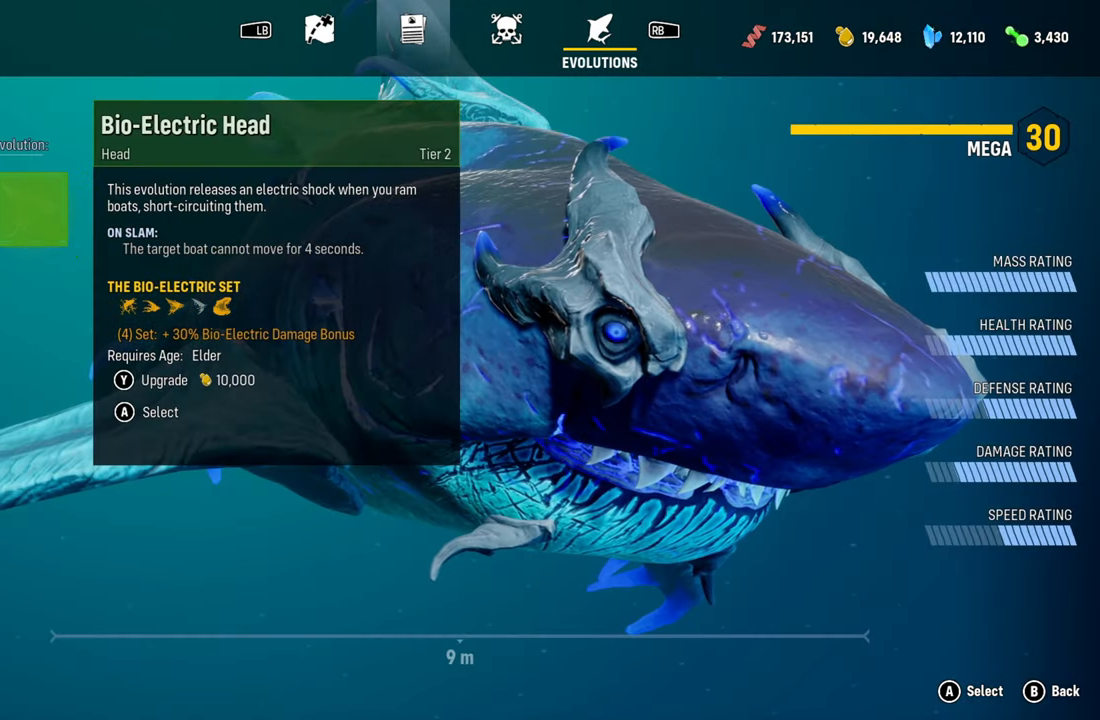
{"buttons": [], "left_stick": "center", "right_stick": "center", "events": []}
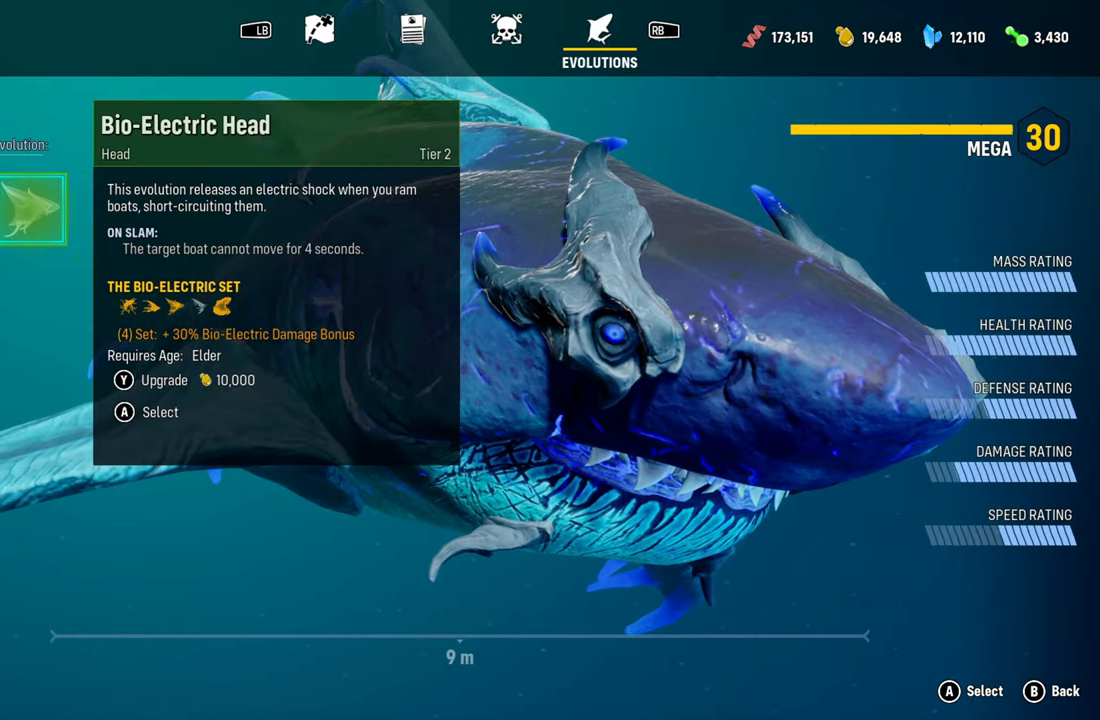
{"buttons": ["A"], "left_stick": "center", "right_stick": "center", "events": [[500, "A", "down"]]}
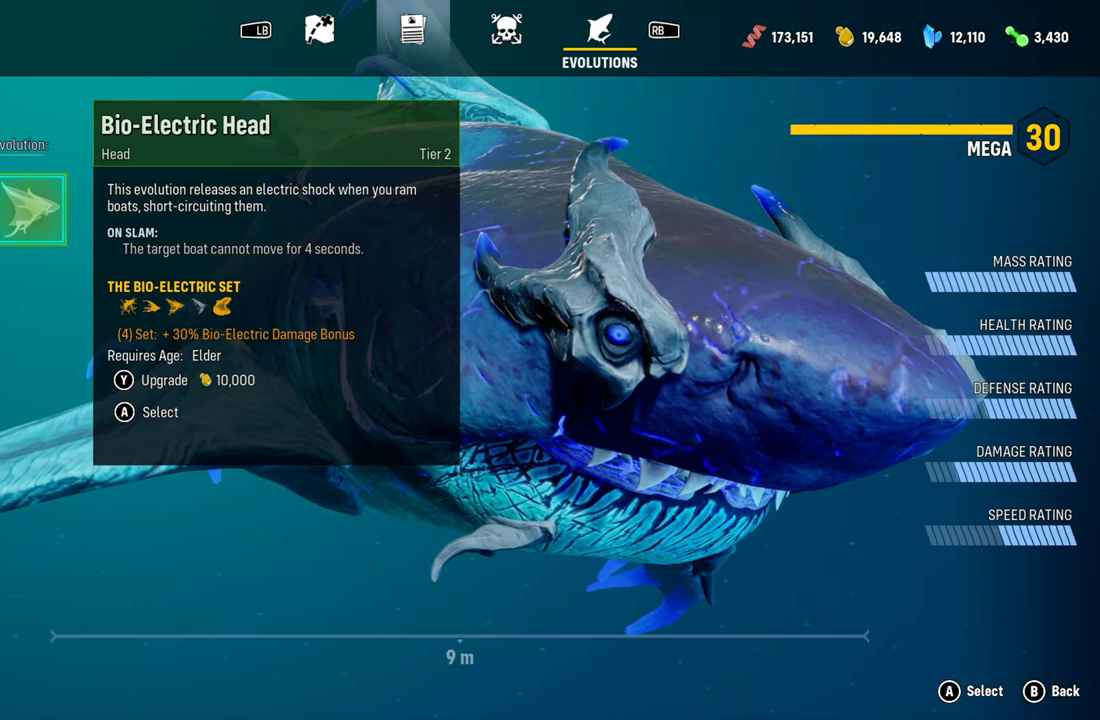
{"buttons": [], "left_stick": "center", "right_stick": "center", "events": [[160, "A", "up"]]}
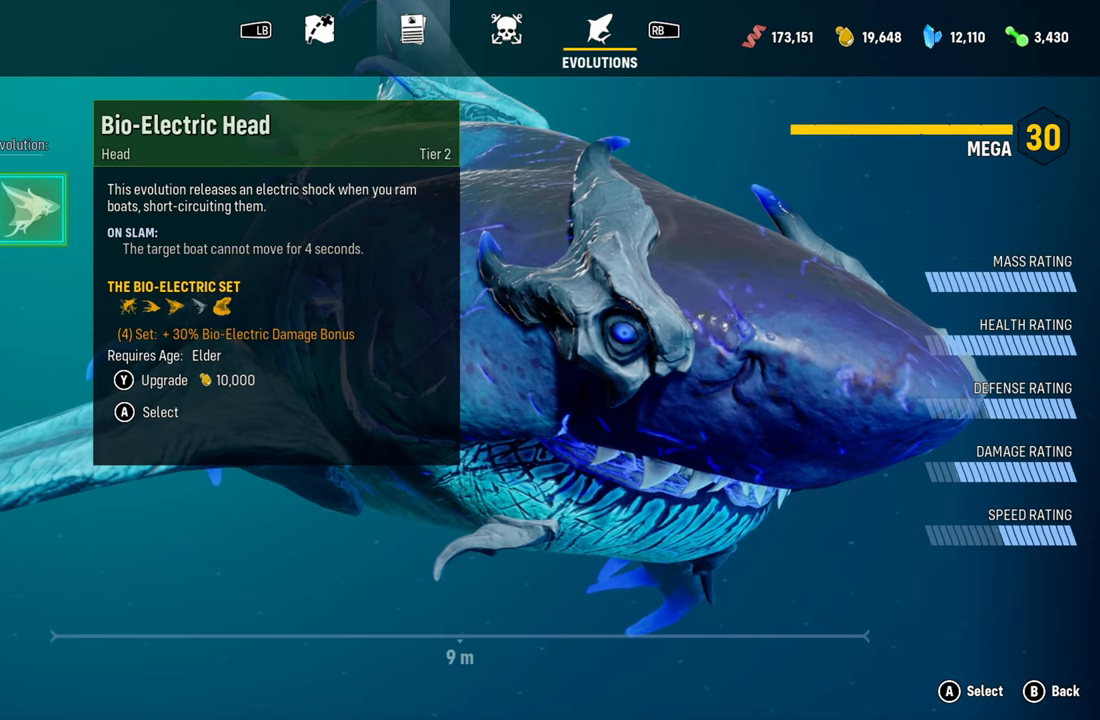
{"buttons": [], "left_stick": "center", "right_stick": "center", "events": [[280, "A", "down"], [480, "A", "up"]]}
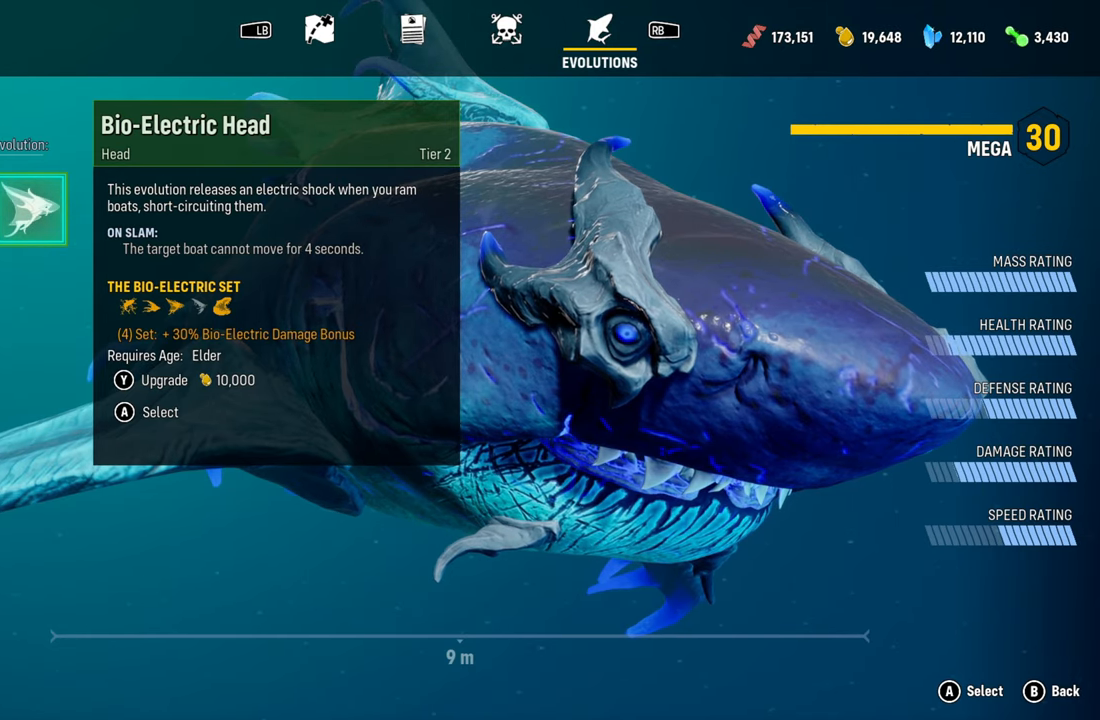
{"buttons": [], "left_stick": "center", "right_stick": "center", "events": []}
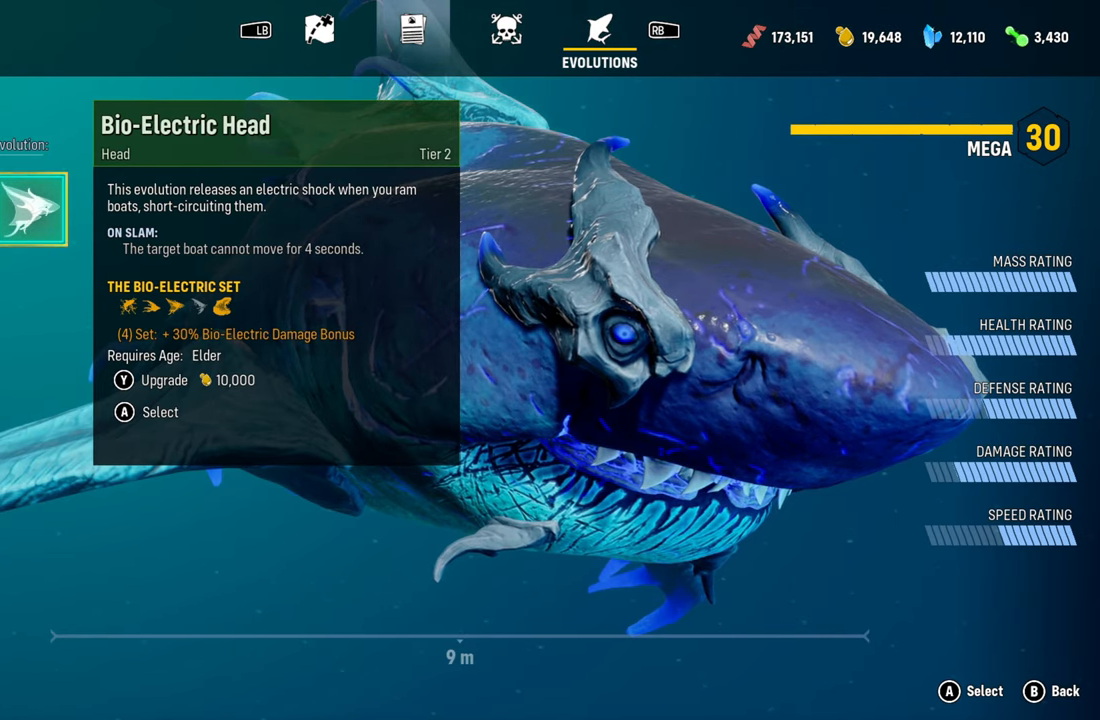
{"buttons": [], "left_stick": "center", "right_stick": "center", "events": [[100, "Y", "down"], [260, "Y", "up"]]}
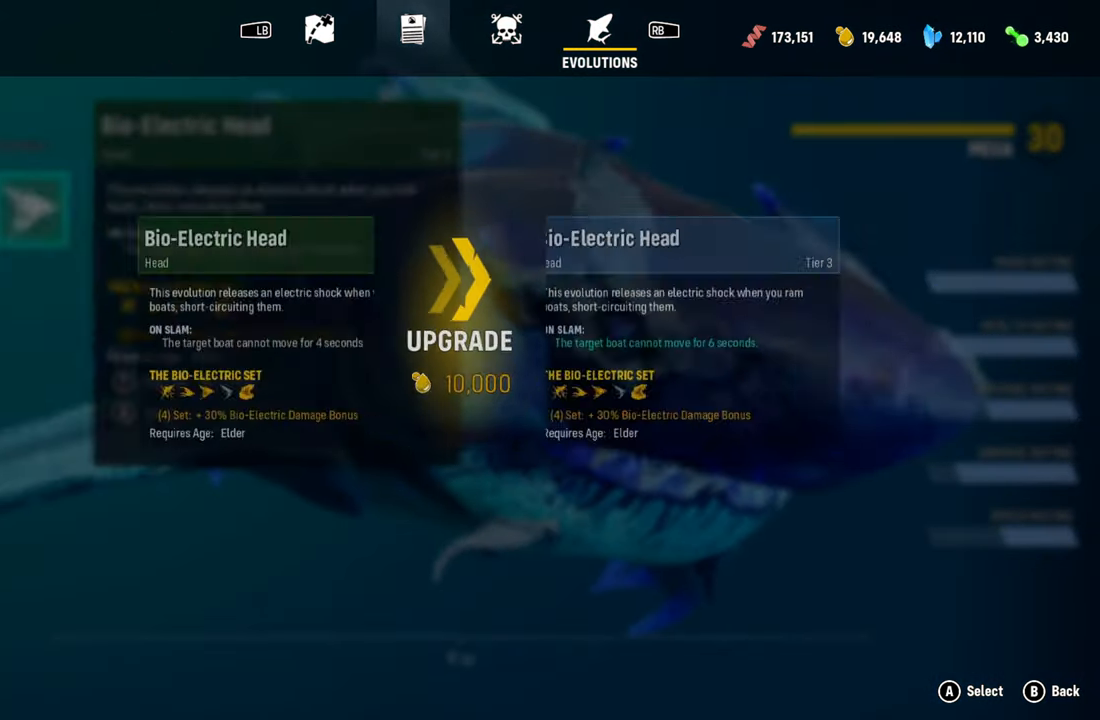
{"buttons": [], "left_stick": "center", "right_stick": "center", "events": [[260, "A", "down"], [420, "A", "up"]]}
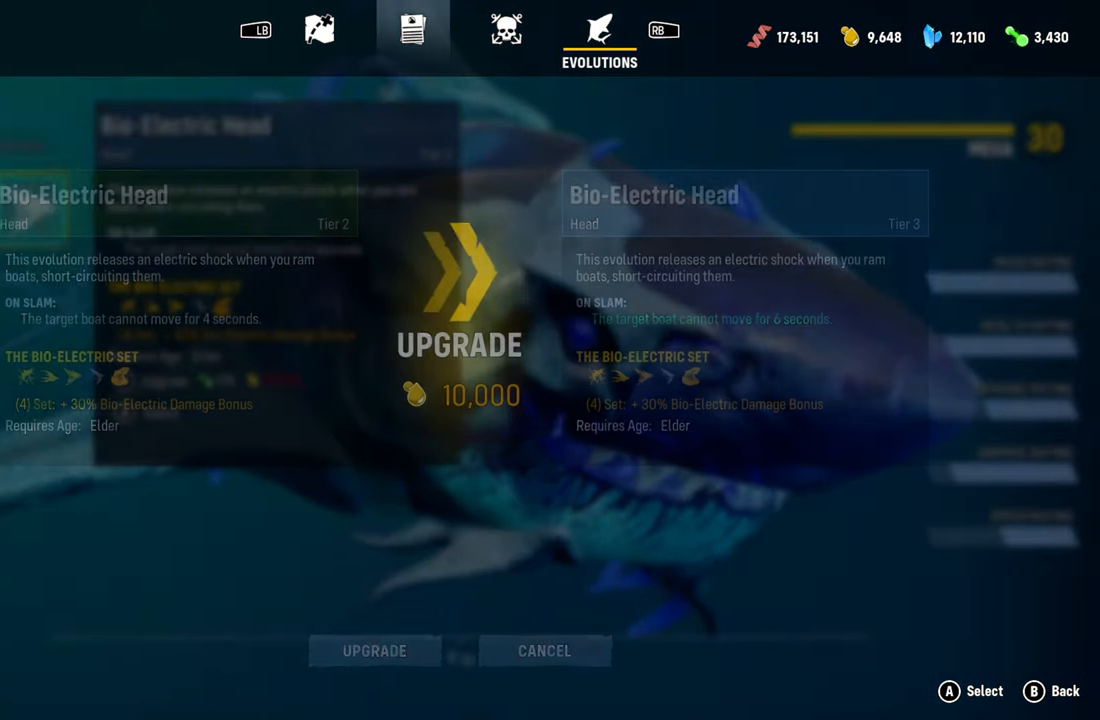
{"buttons": [], "left_stick": "center", "right_stick": "center", "events": []}
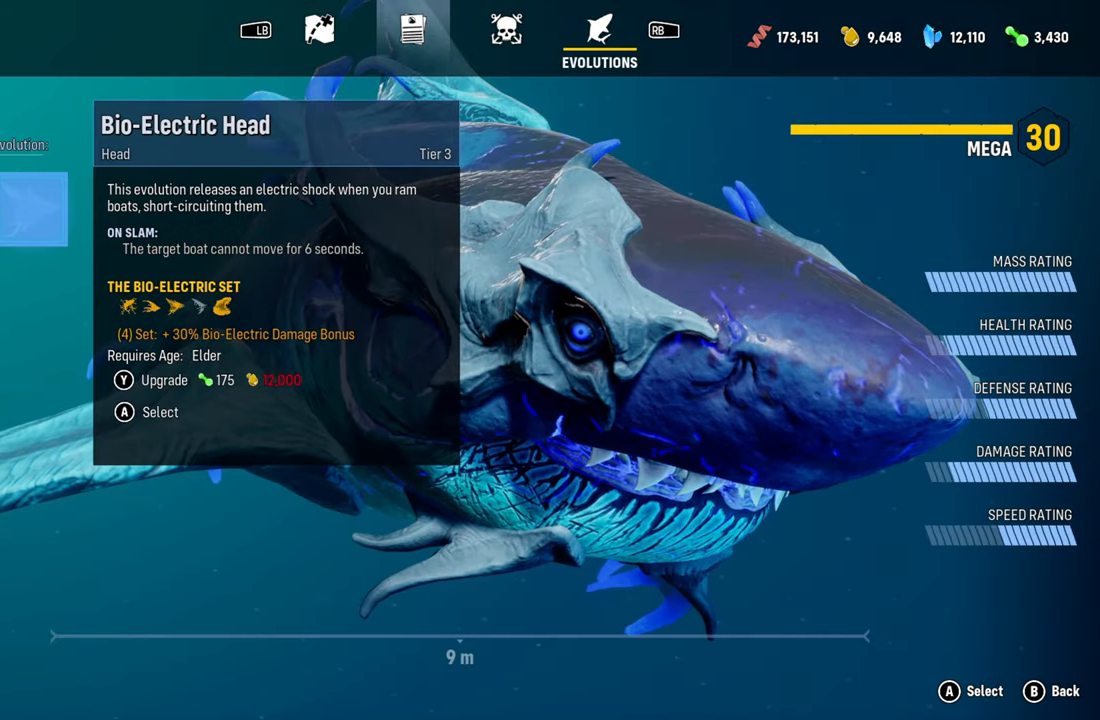
{"buttons": [], "left_stick": "center", "right_stick": "center", "events": []}
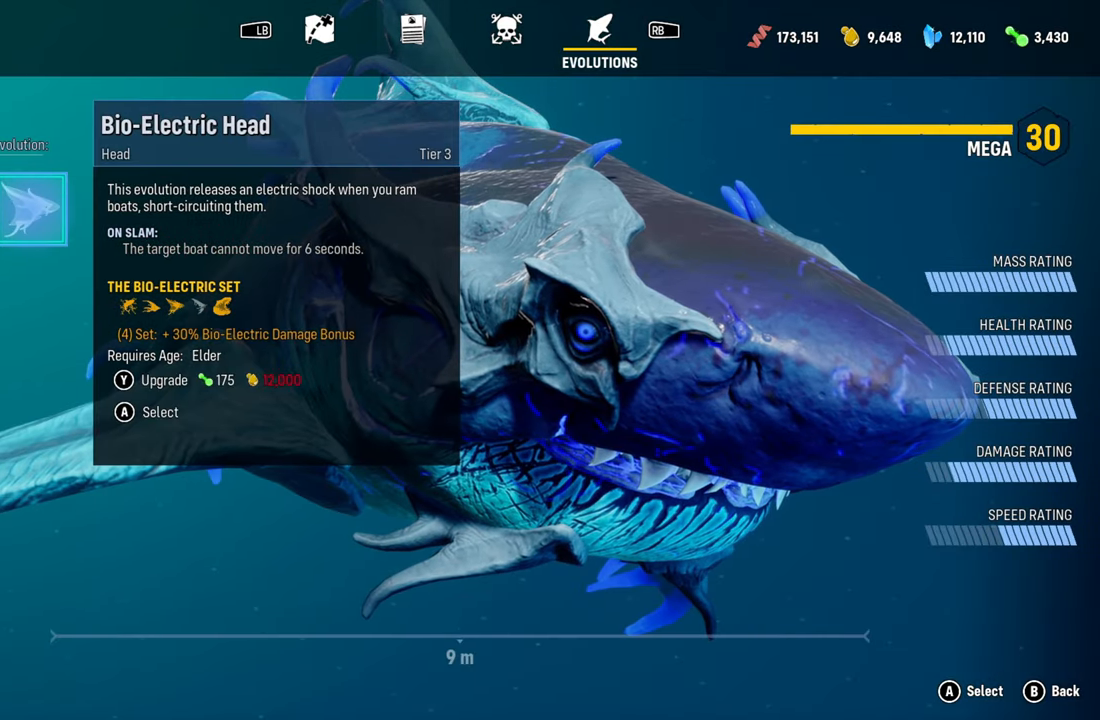
{"buttons": [], "left_stick": "center", "right_stick": "center", "events": []}
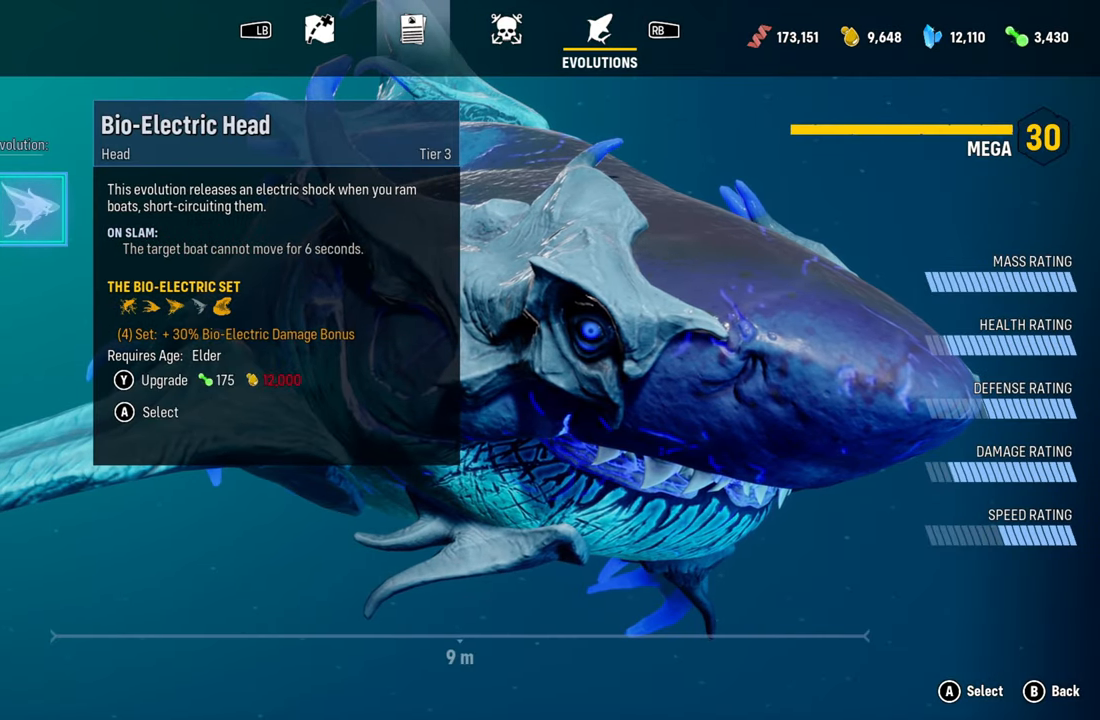
{"buttons": [], "left_stick": "center", "right_stick": "center", "events": [[160, "B", "down"], [340, "B", "up"]]}
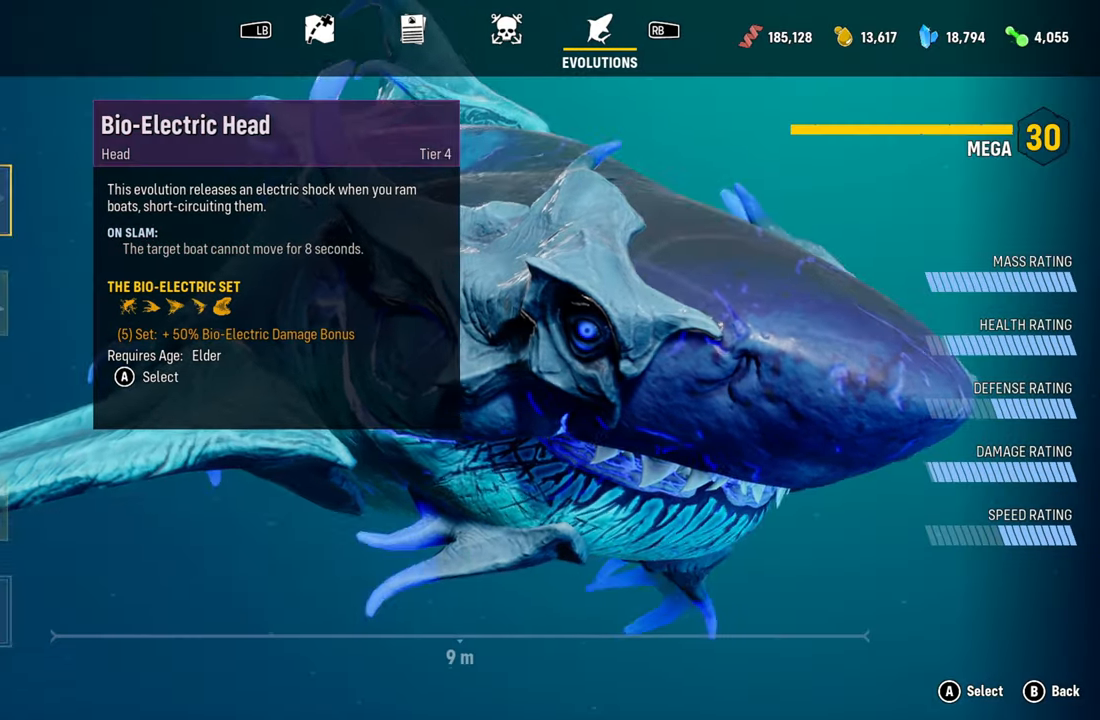
{"buttons": [], "left_stick": "center", "right_stick": "center", "events": []}
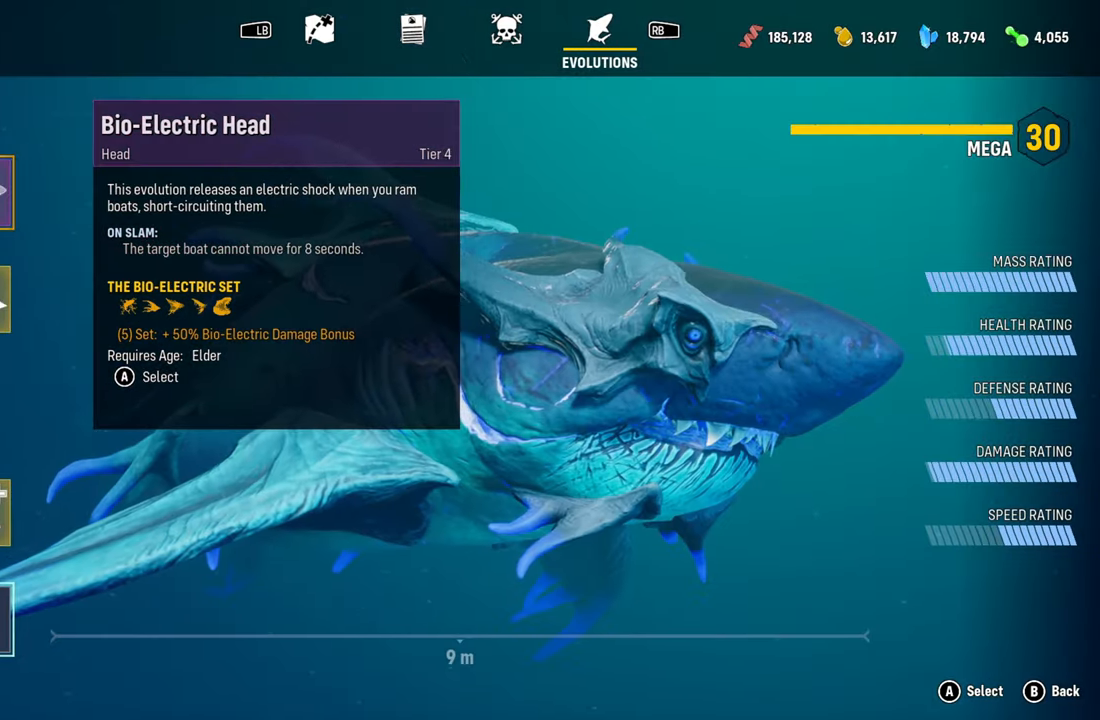
{"buttons": [], "left_stick": "center", "right_stick": "center", "events": []}